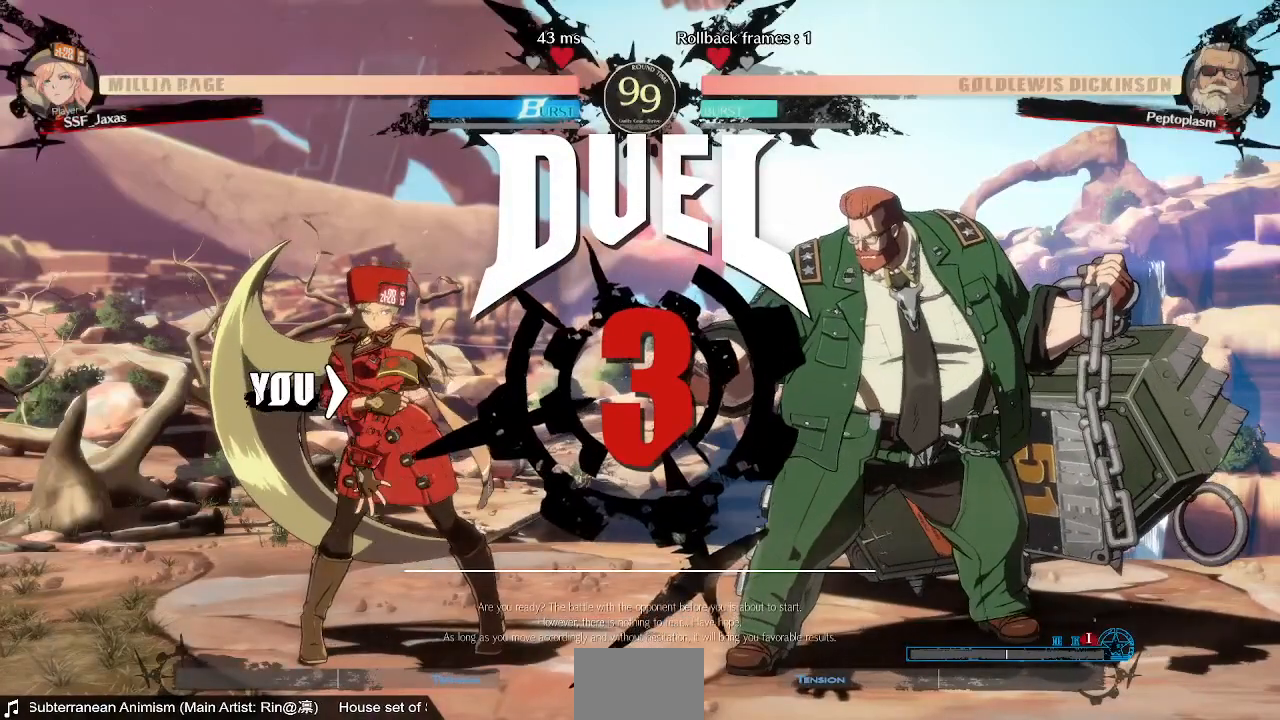
Gameplay with a controller (arcade stick); each line is a JSON object with the inputs held at the frame after it (dt_ms = milliseconds from this image to that frame). "events" lists button and stick changes between this image and that frame as [ms after this image, input, new state], when the widget could be followed in between. Not read: L3 R3 SELECT START.
{"dt_ms": 480, "buttons": ["DPAD_UP", "DPAD_RIGHT"], "events": []}
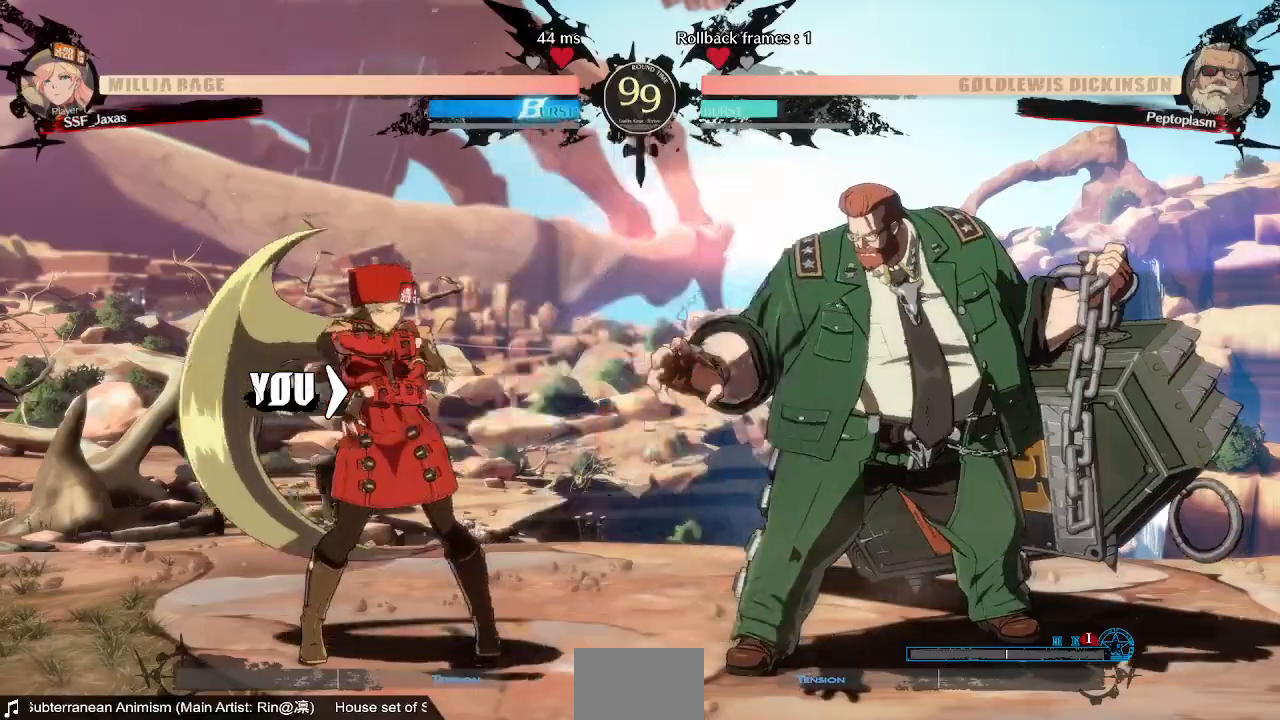
{"dt_ms": 520, "buttons": ["DPAD_UP", "DPAD_RIGHT"], "events": []}
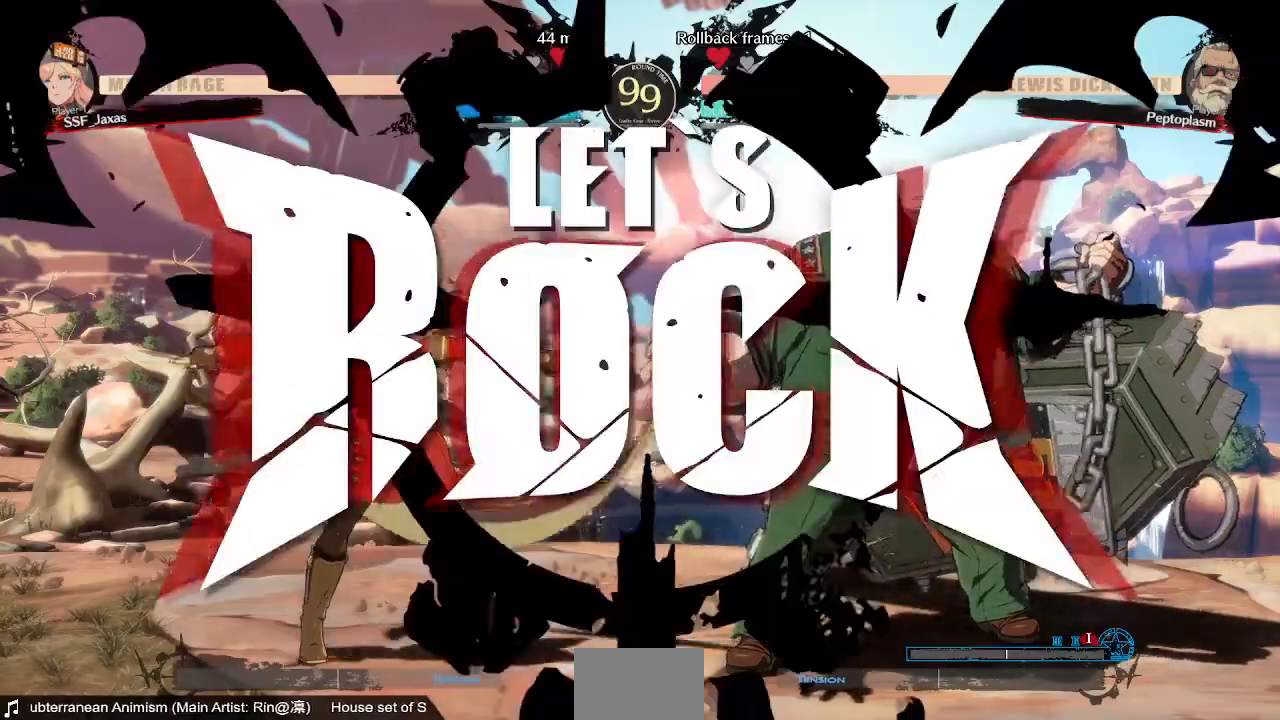
{"dt_ms": 480, "buttons": ["L1", "DPAD_LEFT"], "events": [[320, "DPAD_RIGHT", "up"], [360, "DPAD_LEFT", "down"], [440, "DPAD_UP", "up"], [440, "L1", "down"]]}
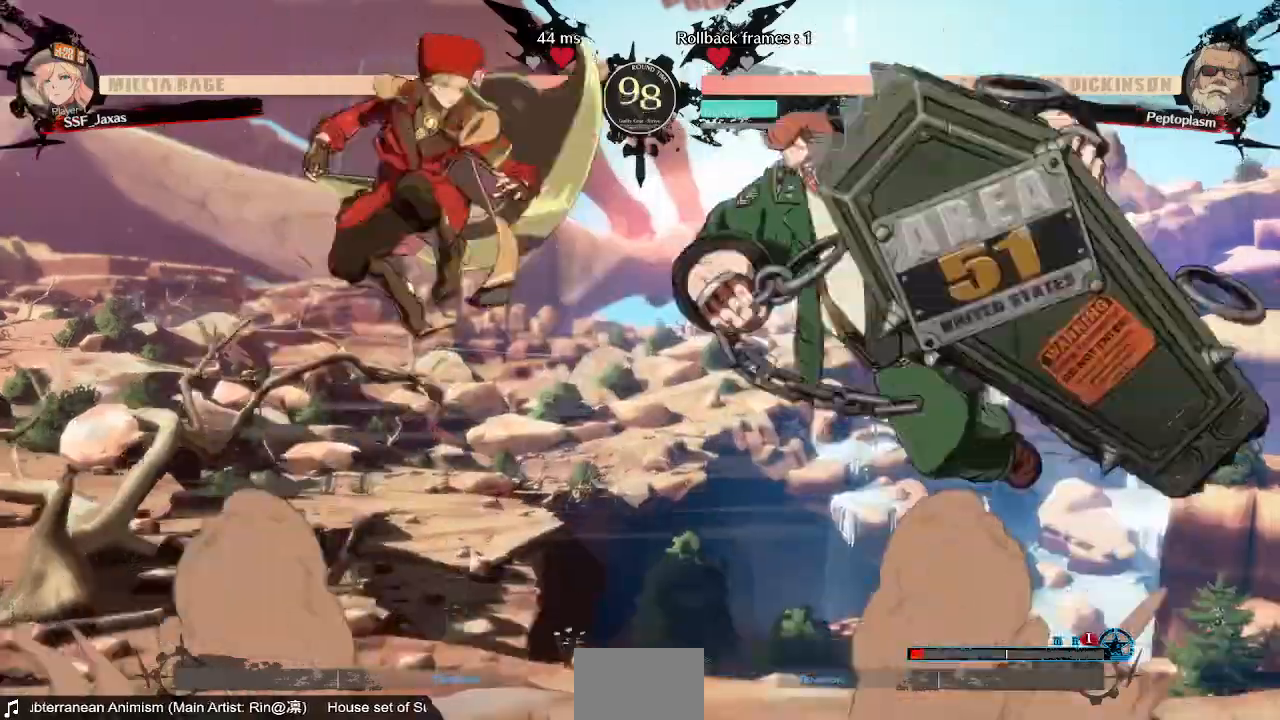
{"dt_ms": 520, "buttons": []}
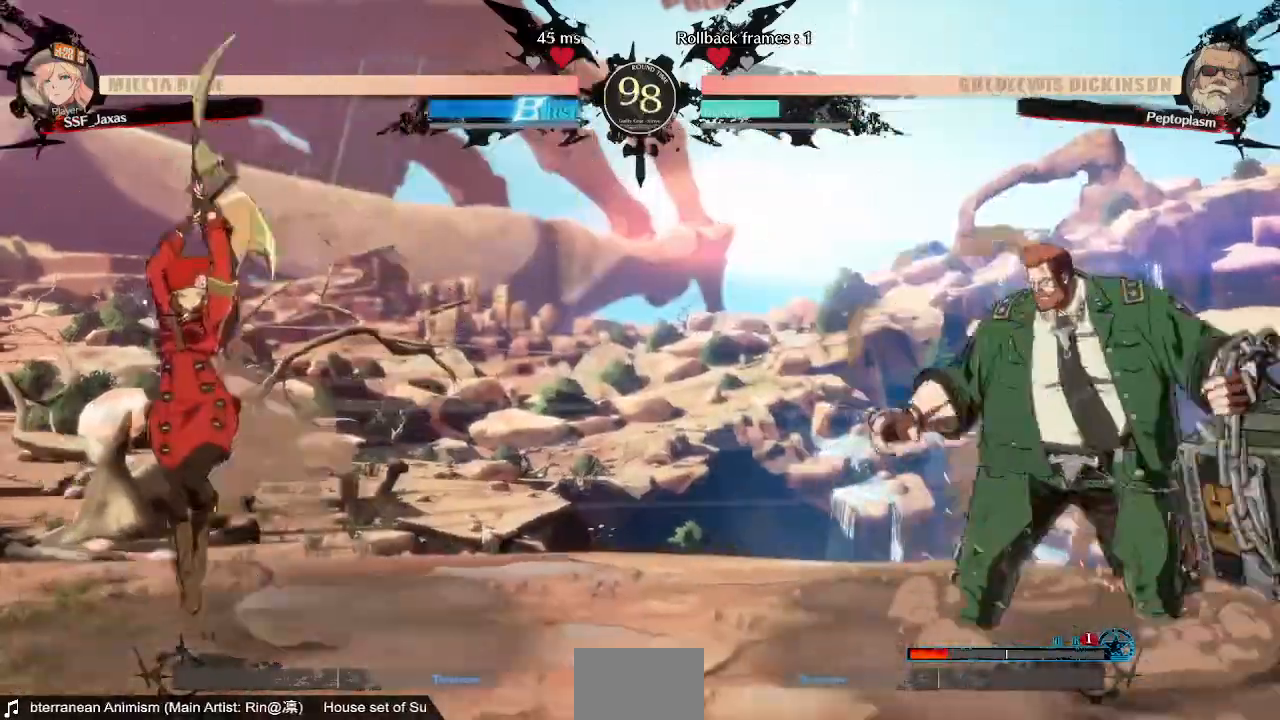
{"dt_ms": 1000, "buttons": [], "events": [[200, "DPAD_LEFT", "down"], [360, "DPAD_LEFT", "up"], [360, "DPAD_RIGHT", "down"], [720, "DPAD_RIGHT", "up"], [720, "DPAD_UP", "down"], [760, "DPAD_LEFT", "down"], [880, "DPAD_LEFT", "up"], [880, "DPAD_UP", "up"]]}
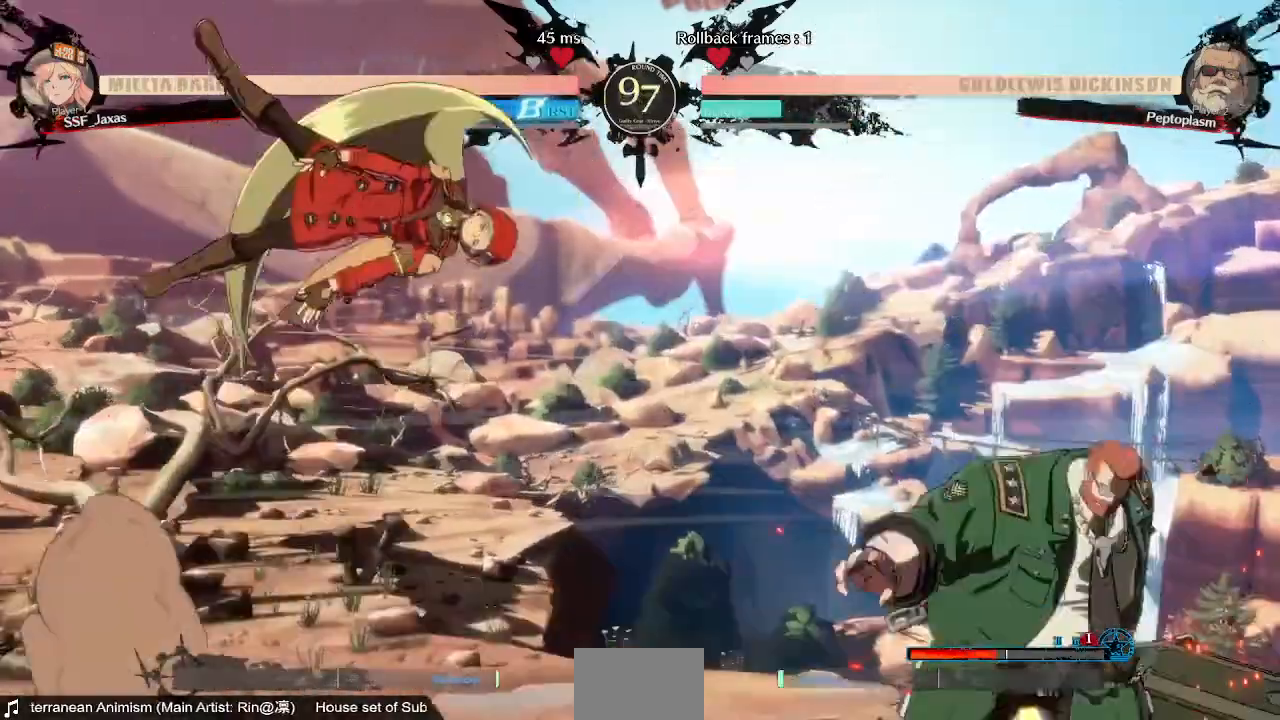
{"dt_ms": 480, "buttons": ["L1"]}
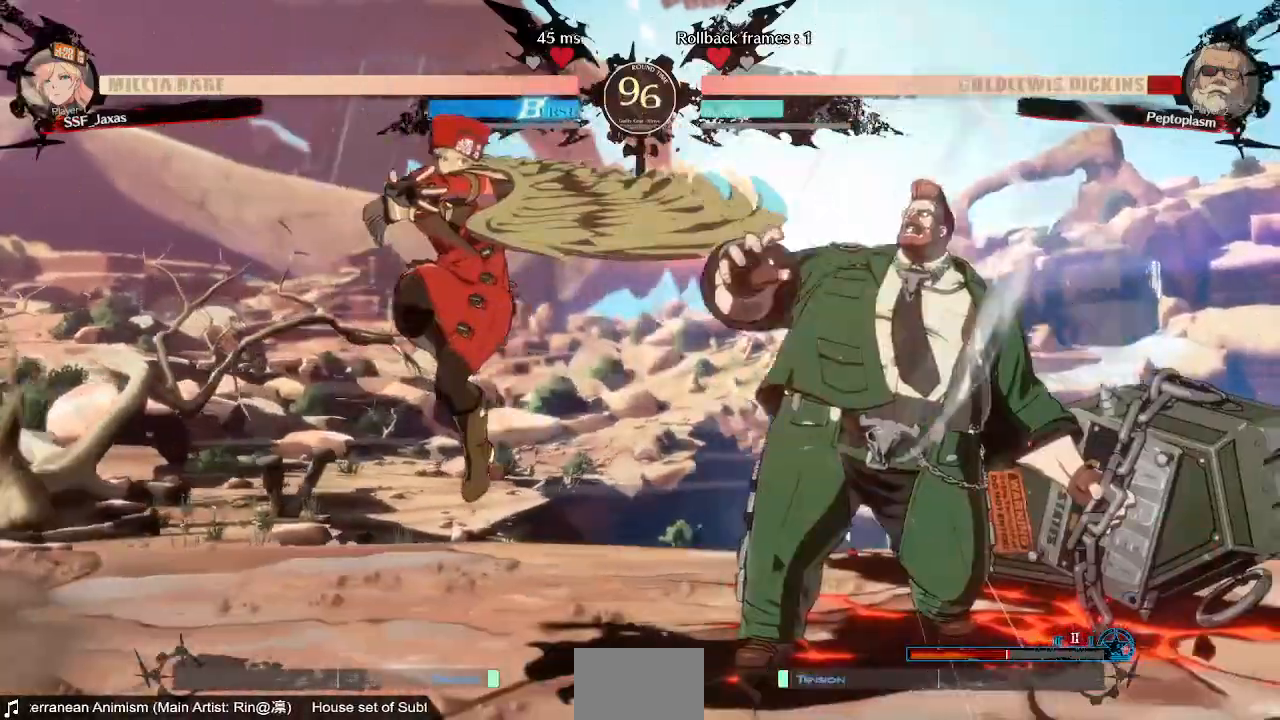
{"dt_ms": 520, "buttons": ["DPAD_DOWN"], "events": [[160, "L1", "up"], [280, "SQUARE", "down"], [440, "SQUARE", "up"], [480, "DPAD_DOWN", "down"]]}
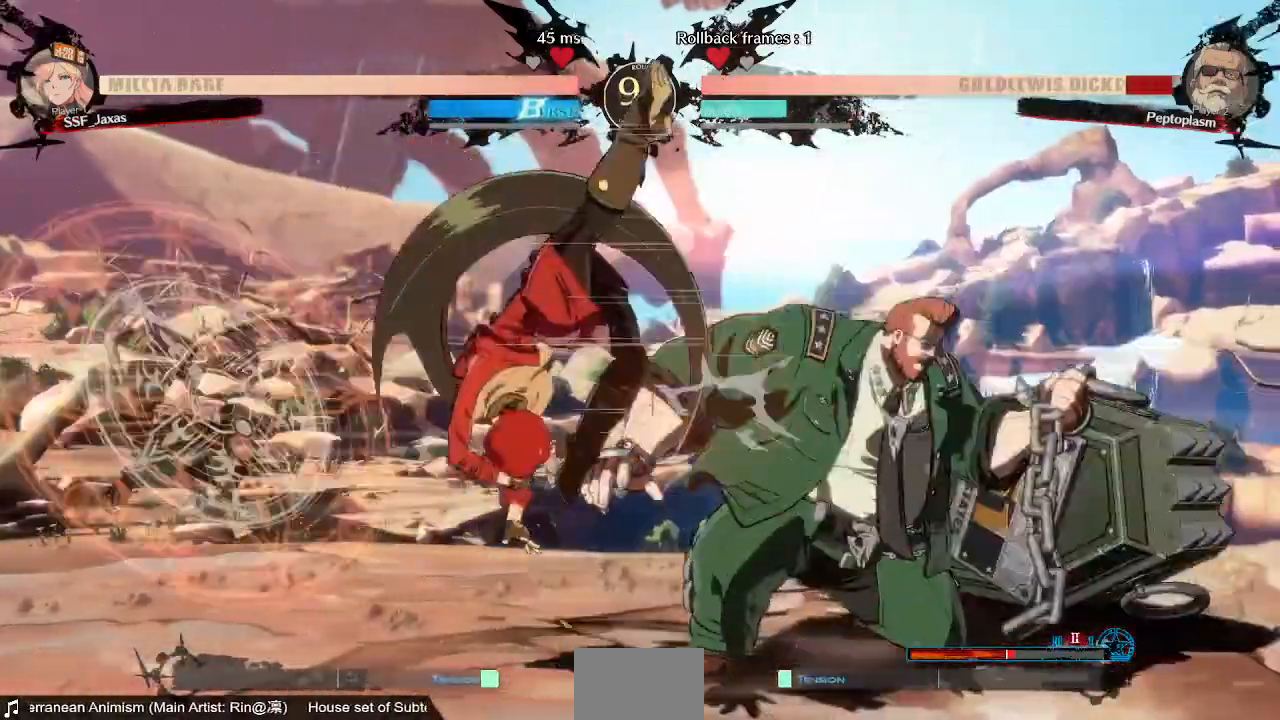
{"dt_ms": 480, "buttons": ["R2", "DPAD_DOWN"], "events": [[200, "SQUARE", "down"], [320, "SQUARE", "up"], [400, "R2", "down"]]}
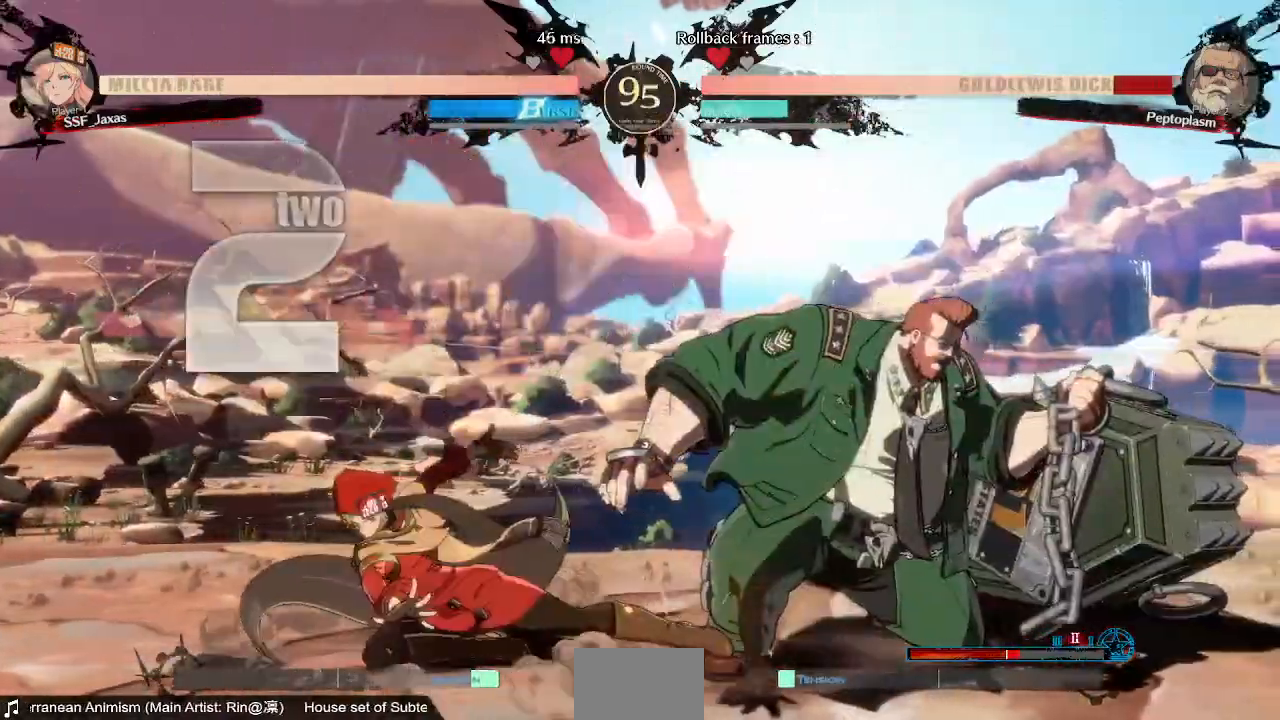
{"dt_ms": 520, "buttons": [], "events": [[80, "DPAD_DOWN", "up"], [80, "R2", "up"], [160, "DPAD_DOWN", "down"], [240, "DPAD_RIGHT", "down"], [280, "DPAD_DOWN", "up"], [280, "R1", "down"], [360, "DPAD_RIGHT", "up"], [360, "R1", "up"]]}
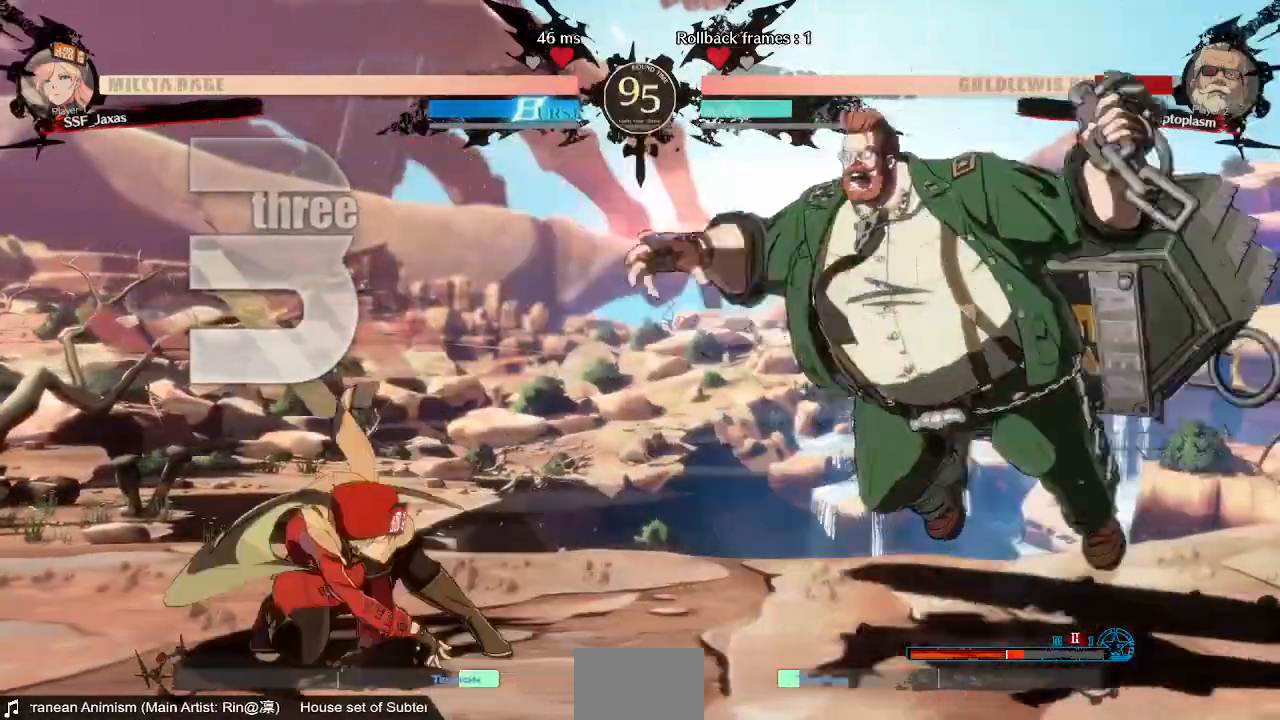
{"dt_ms": 480, "buttons": [], "events": []}
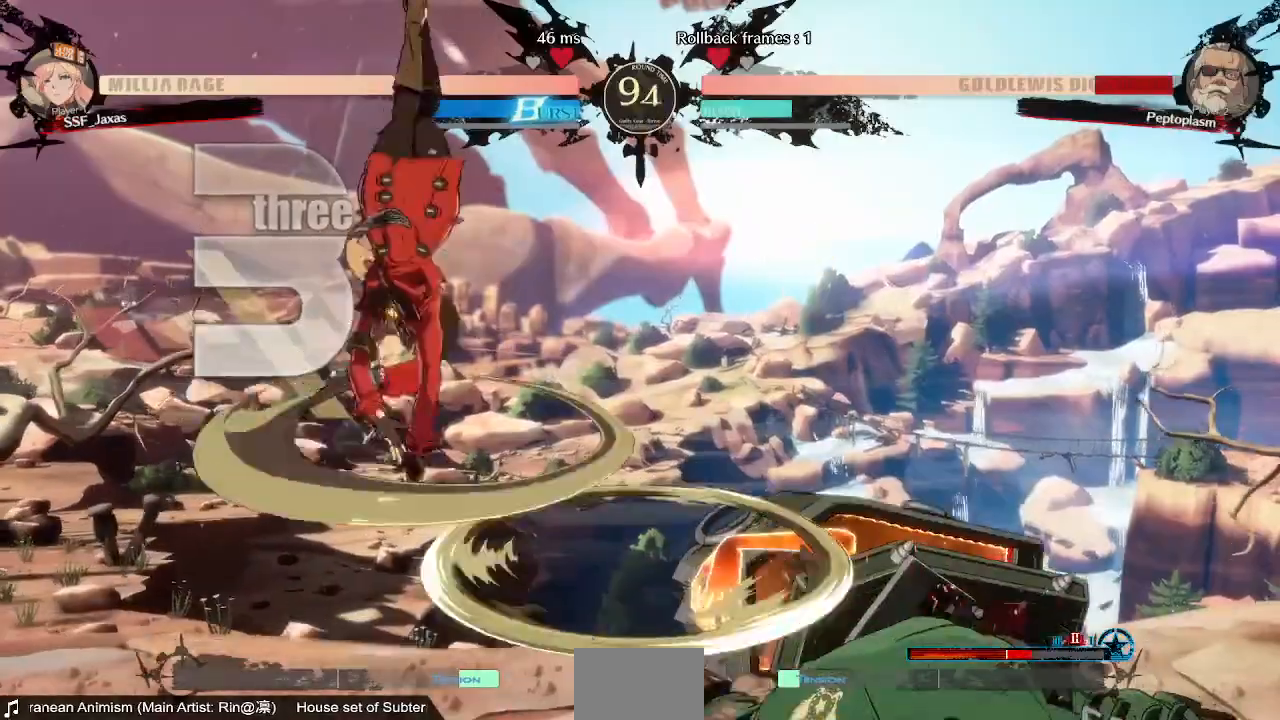
{"dt_ms": 520, "buttons": [], "events": [[400, "L1", "down"], [520, "L1", "up"]]}
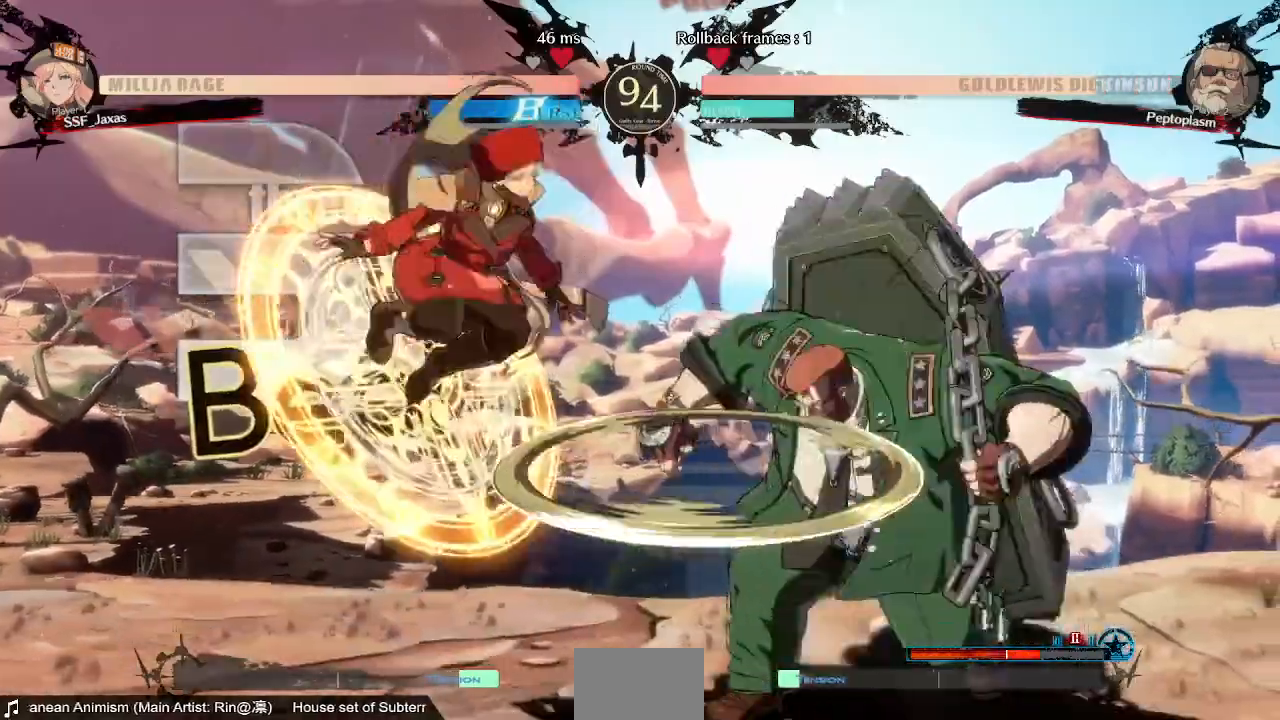
{"dt_ms": 1000, "buttons": []}
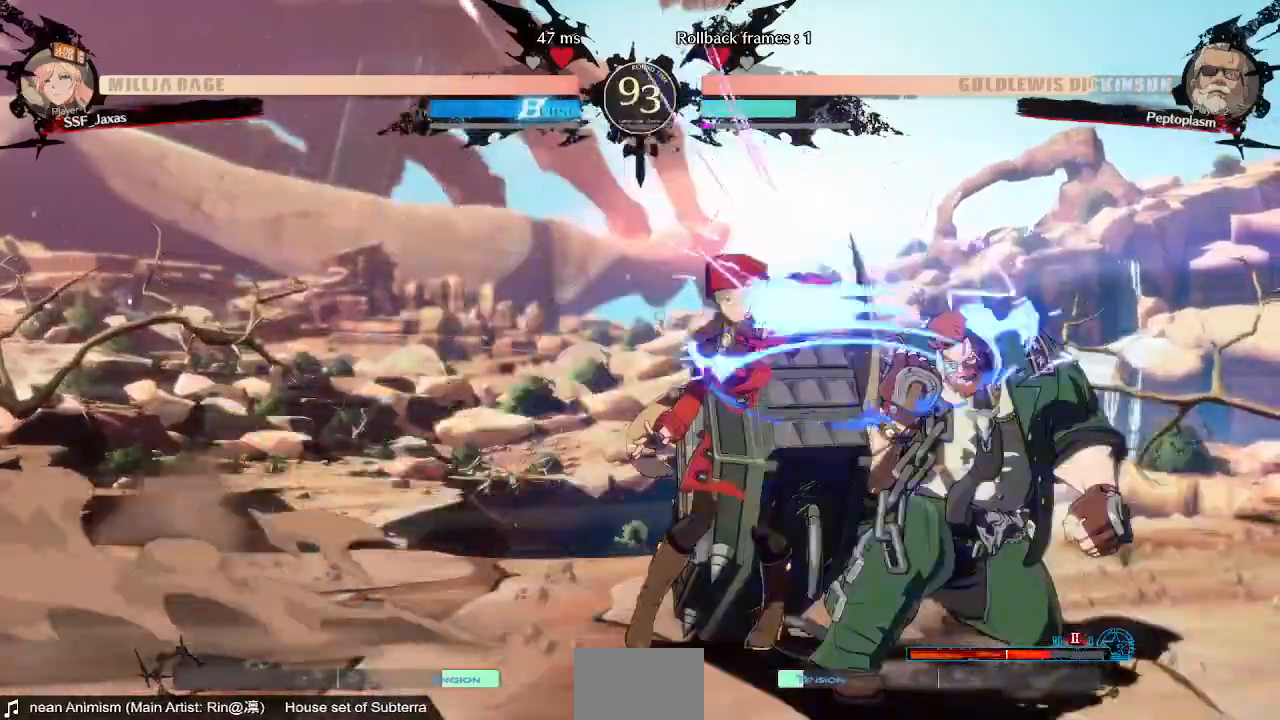
{"dt_ms": 480, "buttons": [], "events": []}
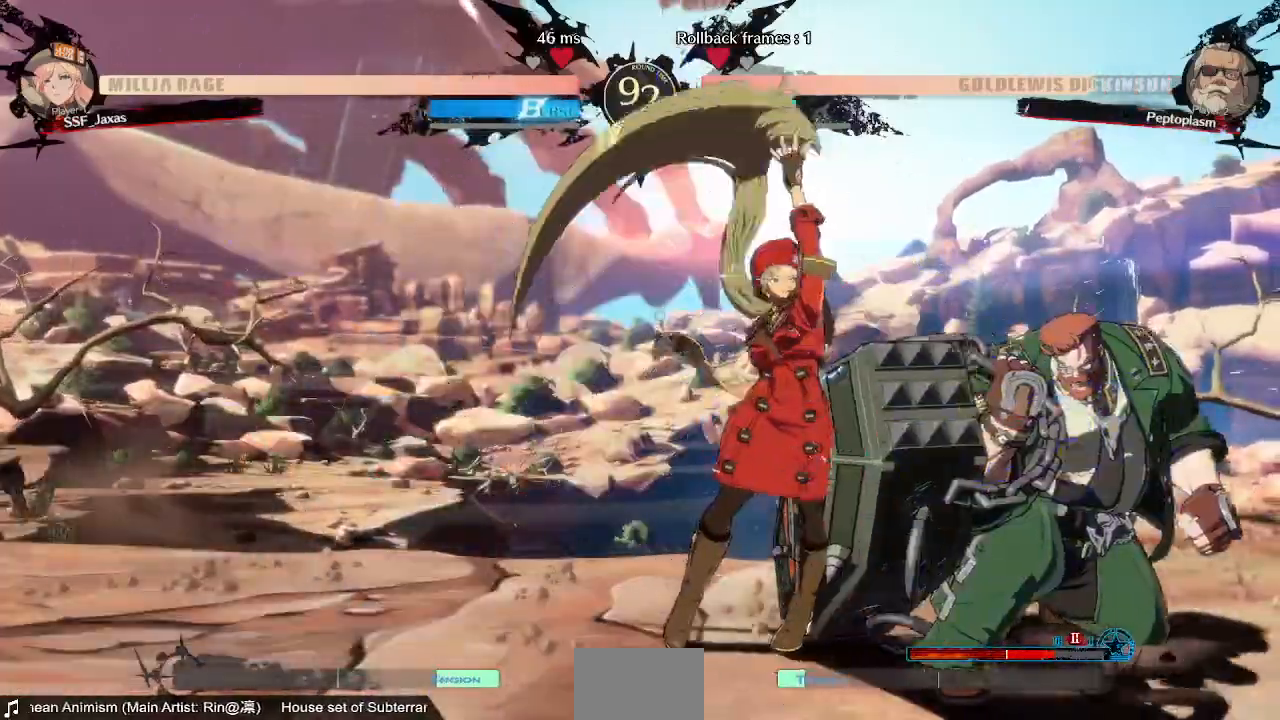
{"dt_ms": 520, "buttons": [], "events": [[240, "DPAD_RIGHT", "down"], [320, "DPAD_RIGHT", "up"], [320, "TRIANGLE", "down"], [440, "TRIANGLE", "up"]]}
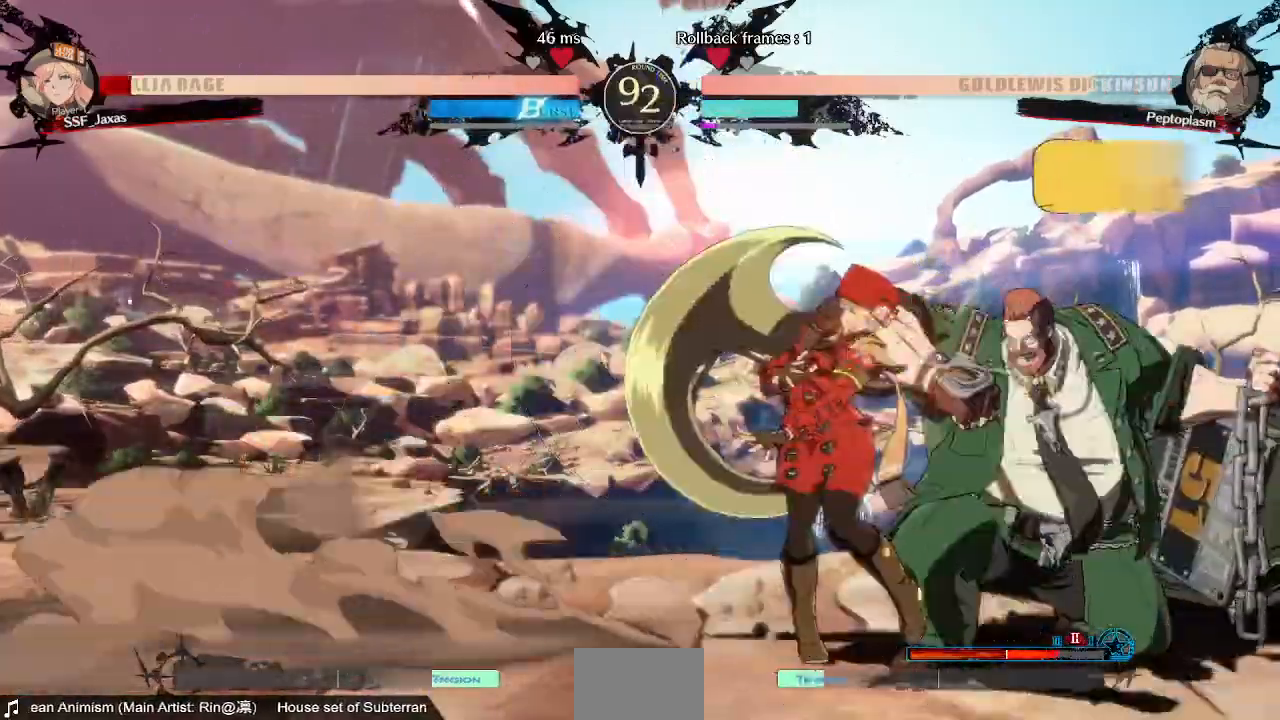
{"dt_ms": 1000, "buttons": ["DPAD_LEFT"]}
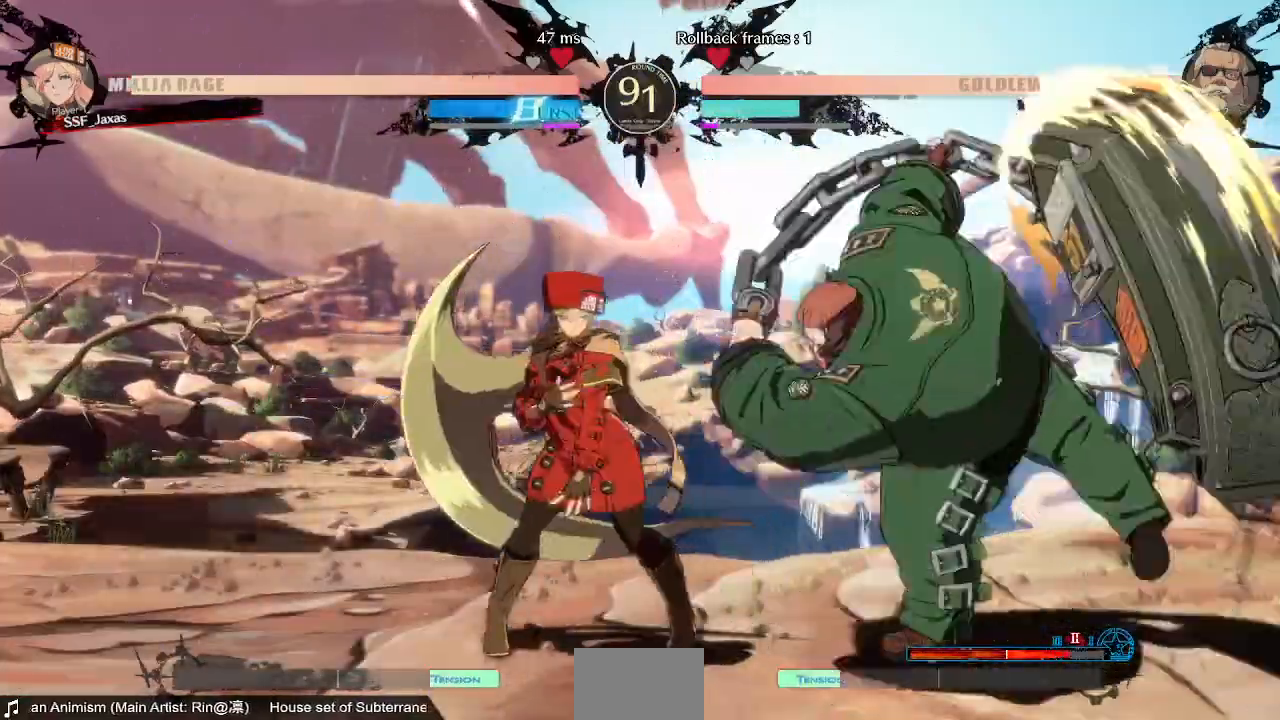
{"dt_ms": 480, "buttons": ["DPAD_LEFT"], "events": []}
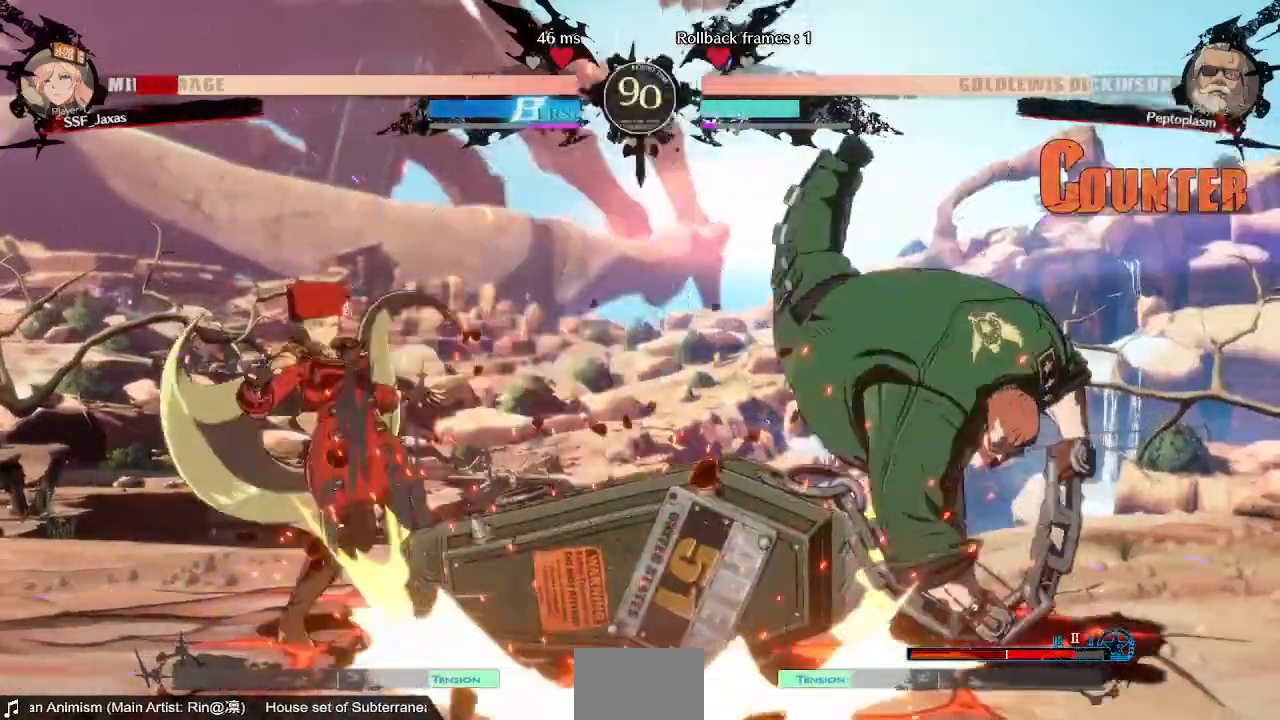
{"dt_ms": 520, "buttons": ["DPAD_LEFT"], "events": [[360, "DPAD_UP", "down"], [520, "DPAD_UP", "up"]]}